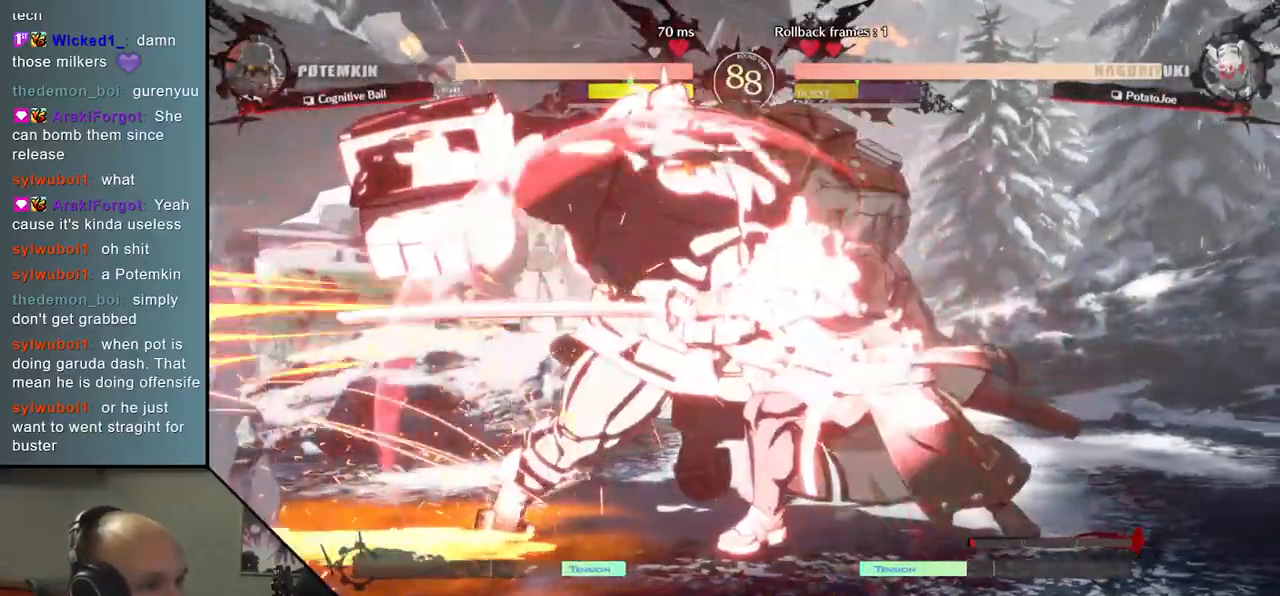
Gameplay with a controller (arcade stick); each line is a JSON object with the inputs held at the frame after it. "events" lists button and stick changes between this image and that frame as [ms after this image, input, new state], when the widget could be followed in between. Not read: L3 R3 other_buttons.
{"buttons": [], "left_stick": "right", "events": [[33, "TRIANGLE", "up"]]}
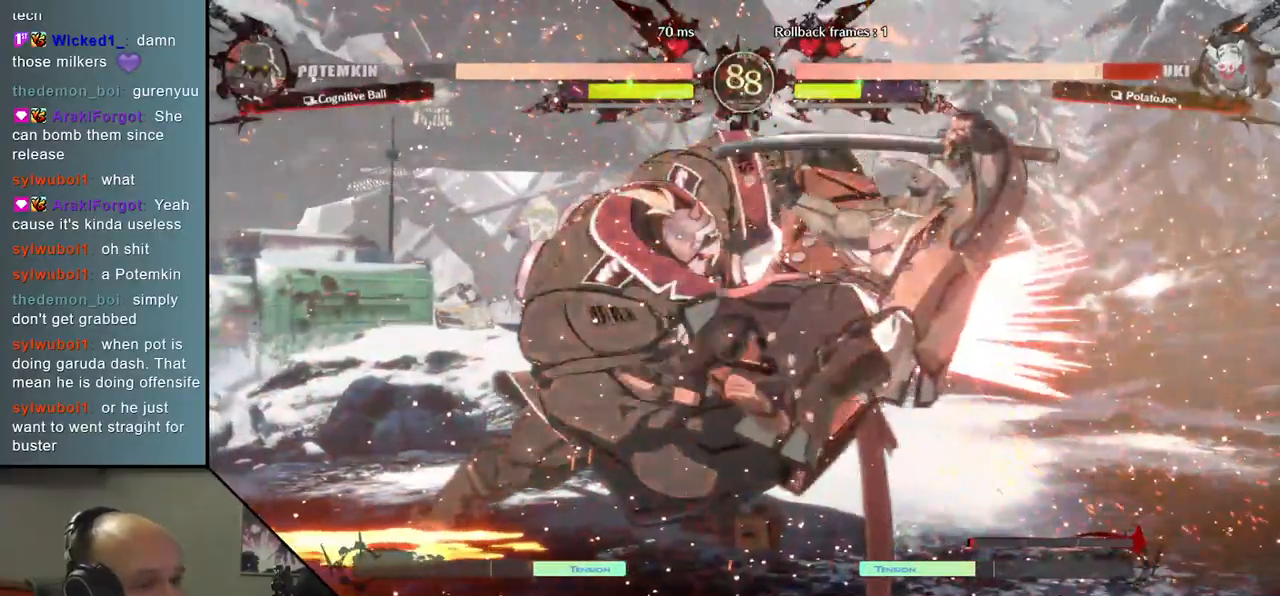
{"buttons": [], "left_stick": "right", "events": []}
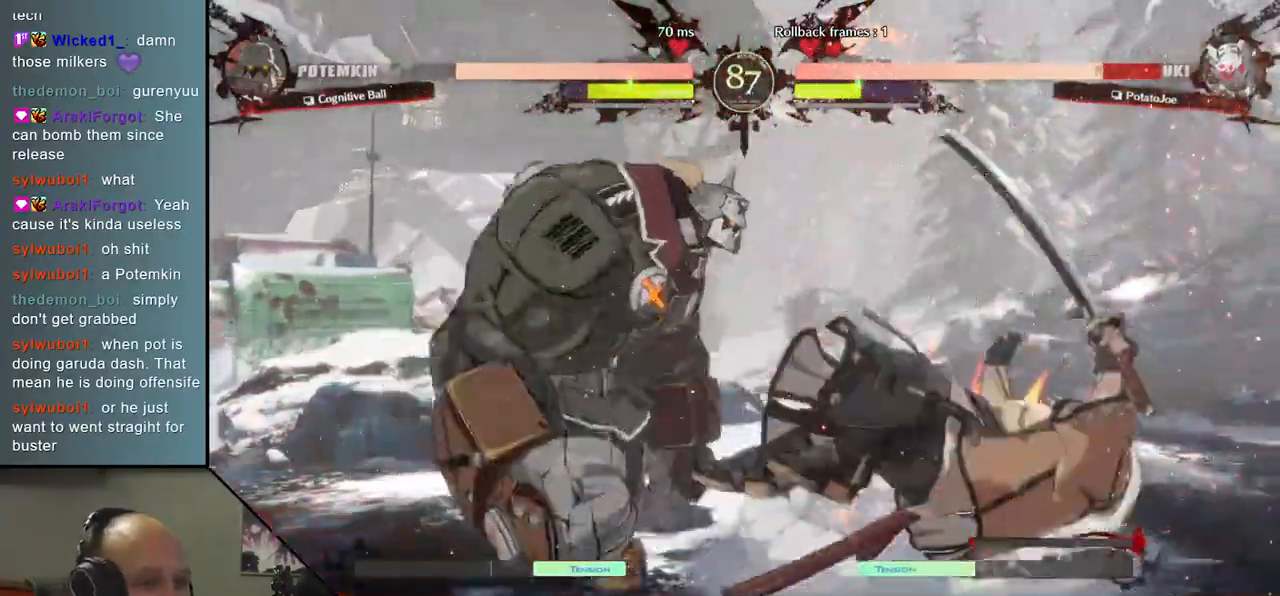
{"buttons": [], "left_stick": "center", "events": [[267, "R1", "down"], [267, "left_stick", "center"], [333, "R1", "up"]]}
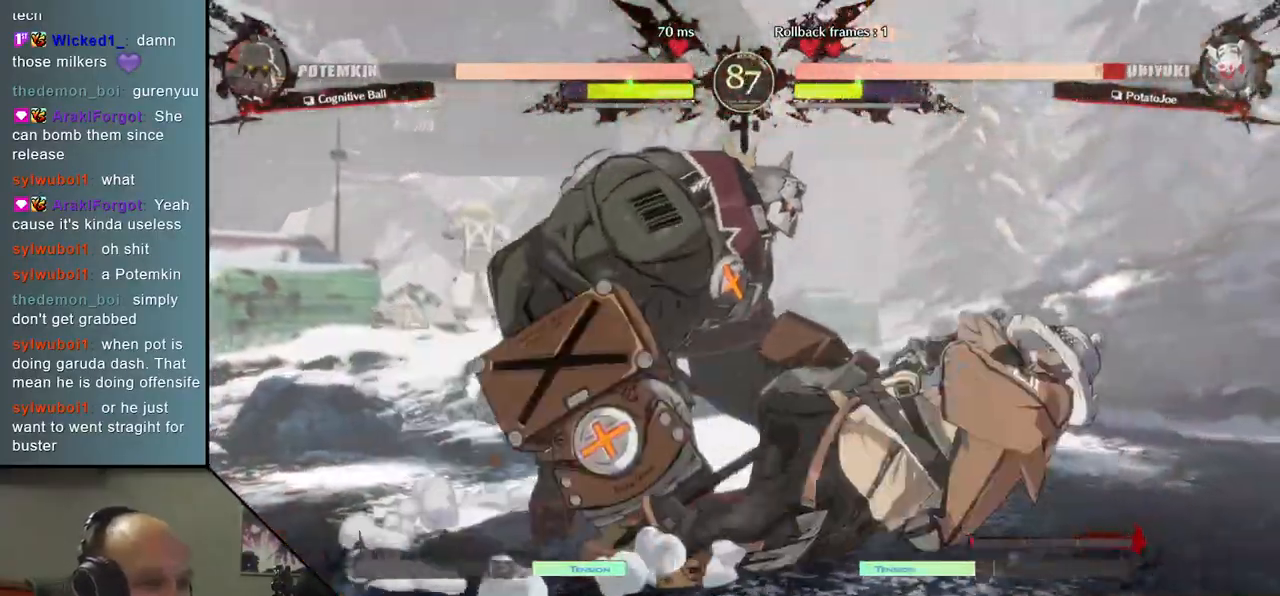
{"buttons": ["R1"], "left_stick": "center", "events": [[50, "R1", "down"], [100, "R1", "up"], [167, "R1", "down"], [217, "R1", "up"], [300, "R1", "down"], [317, "R1", "up"], [400, "R1", "down"], [433, "R1", "up"], [500, "R1", "down"]]}
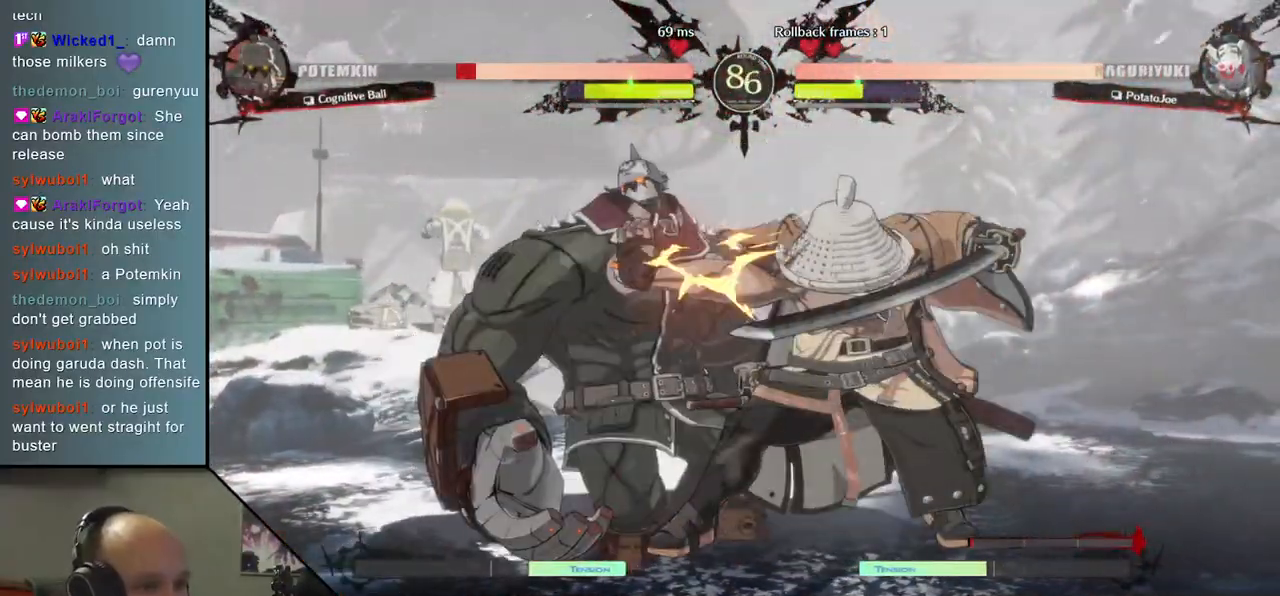
{"buttons": ["TRIANGLE"], "left_stick": "center", "events": [[50, "R1", "up"], [117, "R1", "down"], [183, "R1", "up"], [233, "left_stick", "right"], [300, "TRIANGLE", "down"], [350, "left_stick", "center"], [417, "TRIANGLE", "up"], [483, "TRIANGLE", "down"]]}
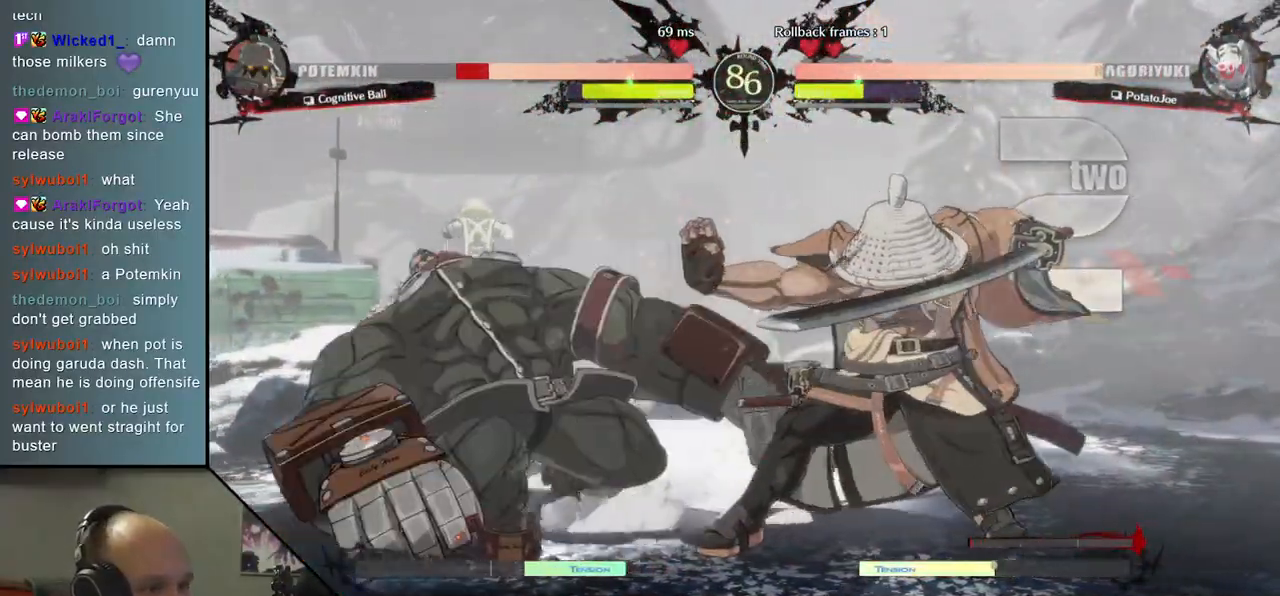
{"buttons": [], "left_stick": "center", "events": [[67, "TRIANGLE", "up"], [167, "TRIANGLE", "down"], [250, "TRIANGLE", "up"], [350, "TRIANGLE", "down"], [433, "TRIANGLE", "up"]]}
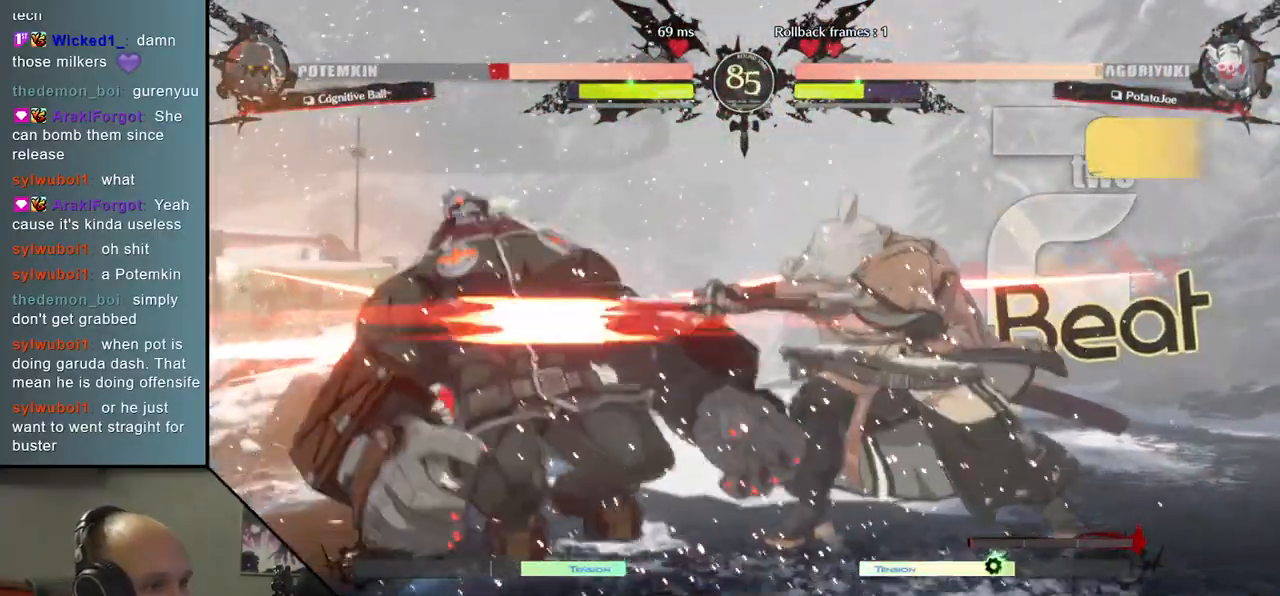
{"buttons": ["TRIANGLE"], "left_stick": "center", "events": [[33, "TRIANGLE", "down"], [117, "TRIANGLE", "up"], [233, "TRIANGLE", "down"], [317, "TRIANGLE", "up"], [417, "TRIANGLE", "down"]]}
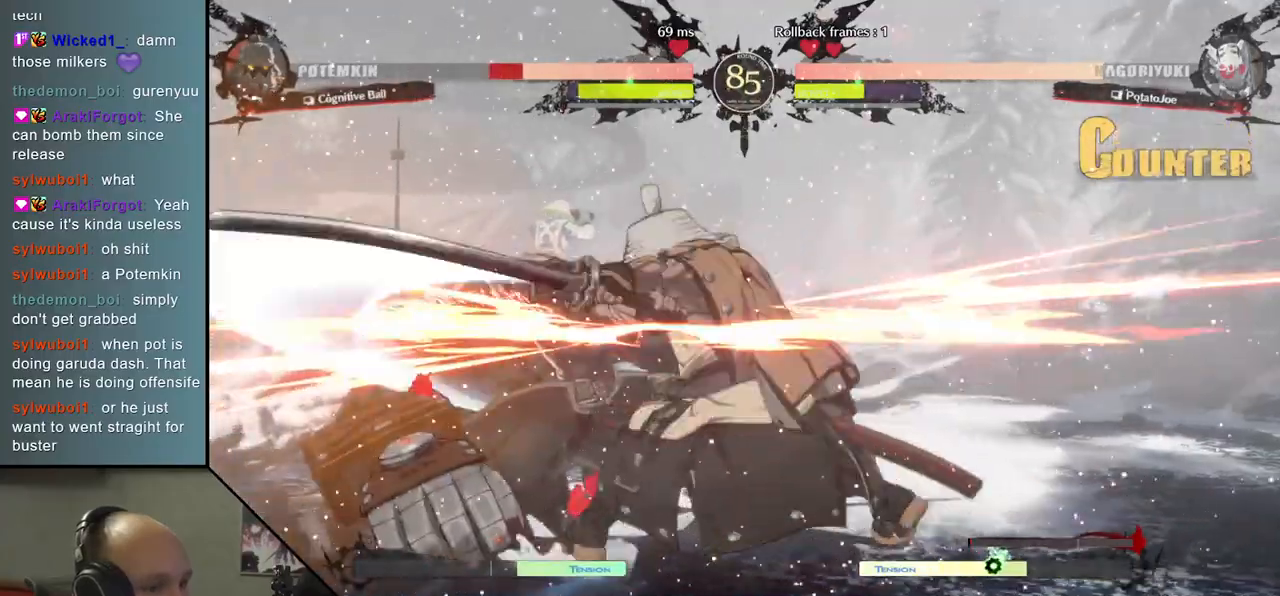
{"buttons": [], "left_stick": "center", "events": [[17, "TRIANGLE", "up"], [133, "TRIANGLE", "down"], [233, "TRIANGLE", "up"]]}
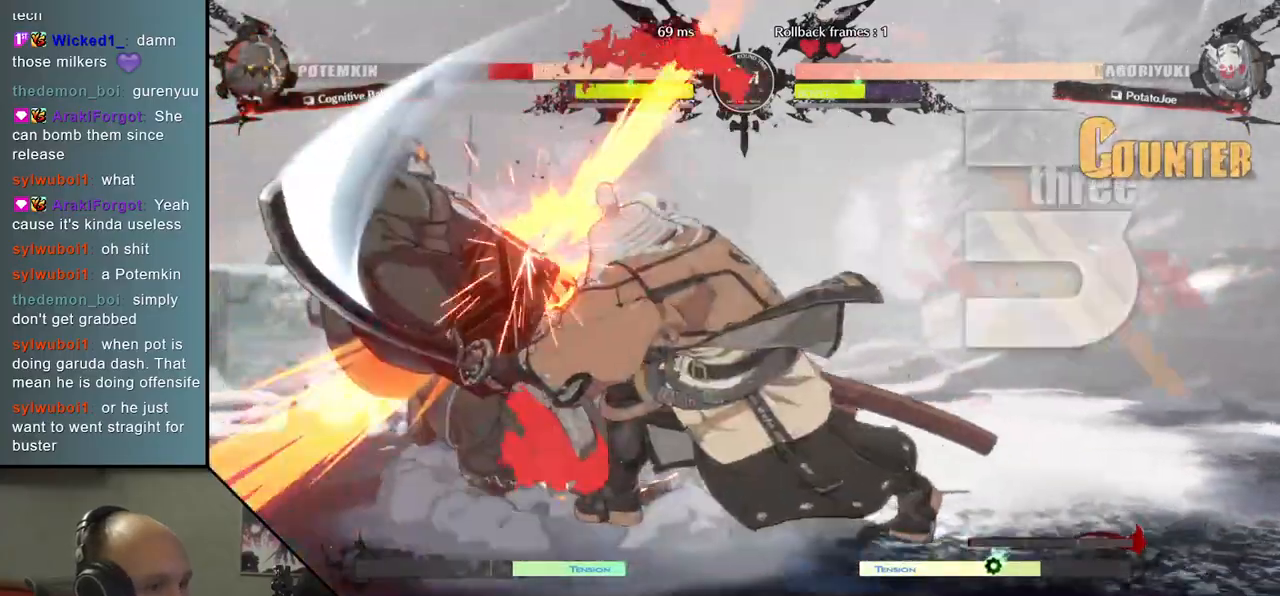
{"buttons": [], "left_stick": "left", "events": [[17, "SQUARE", "down"], [33, "R2", "down"], [33, "left_stick", "left"], [67, "R1", "down"], [67, "TRIANGLE", "down"], [250, "R1", "up"], [250, "SQUARE", "up"], [250, "TRIANGLE", "up"], [267, "R2", "up"]]}
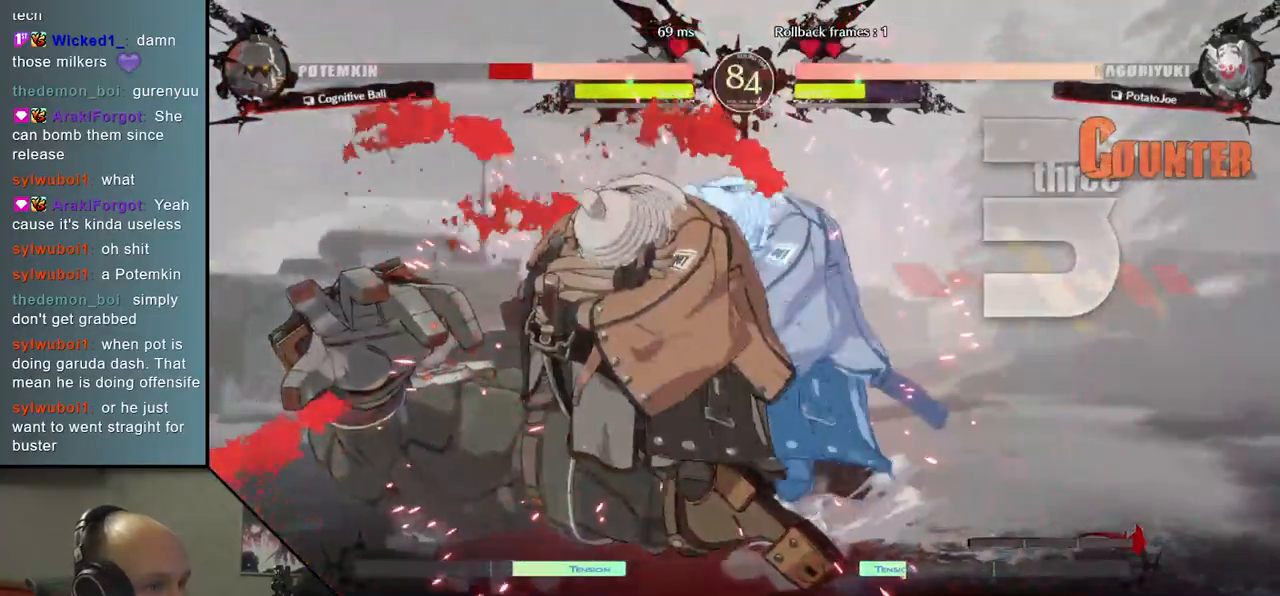
{"buttons": ["SQUARE"], "left_stick": "down-right", "events": [[450, "left_stick", "down-right"], [483, "SQUARE", "down"]]}
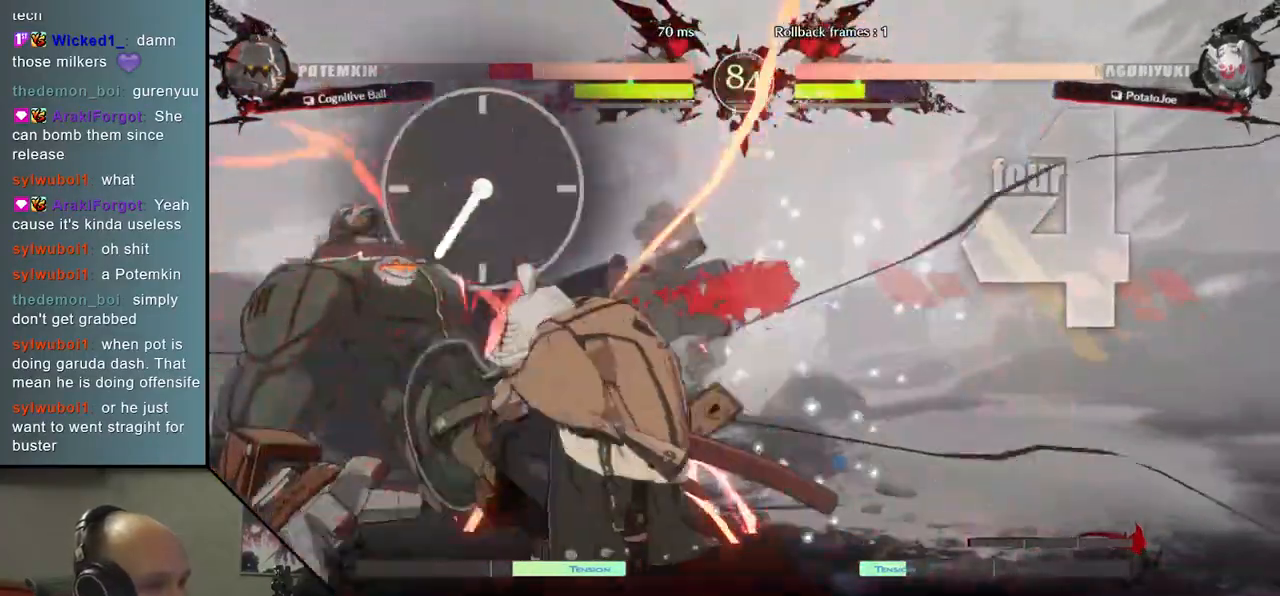
{"buttons": [], "left_stick": "down", "events": [[150, "SQUARE", "up"], [283, "left_stick", "left"], [433, "left_stick", "down"]]}
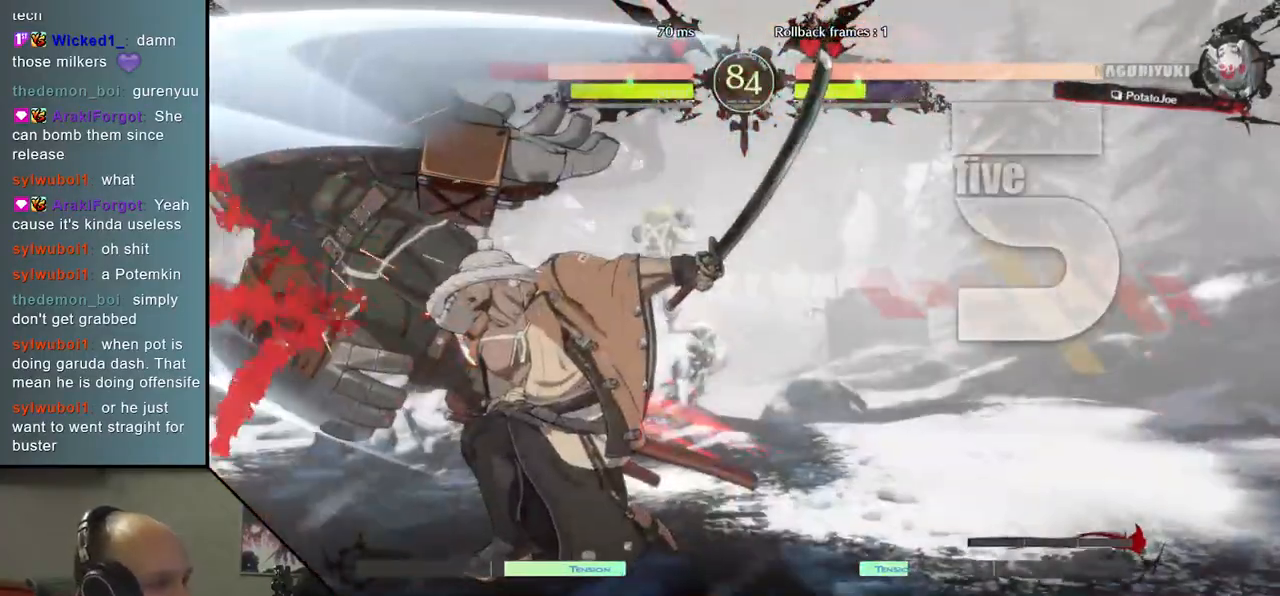
{"buttons": ["L2"], "left_stick": "left", "events": [[33, "SQUARE", "down"], [33, "left_stick", "left"], [183, "left_stick", "center"], [200, "SQUARE", "up"], [250, "left_stick", "down-right"], [433, "left_stick", "left"], [483, "L2", "down"]]}
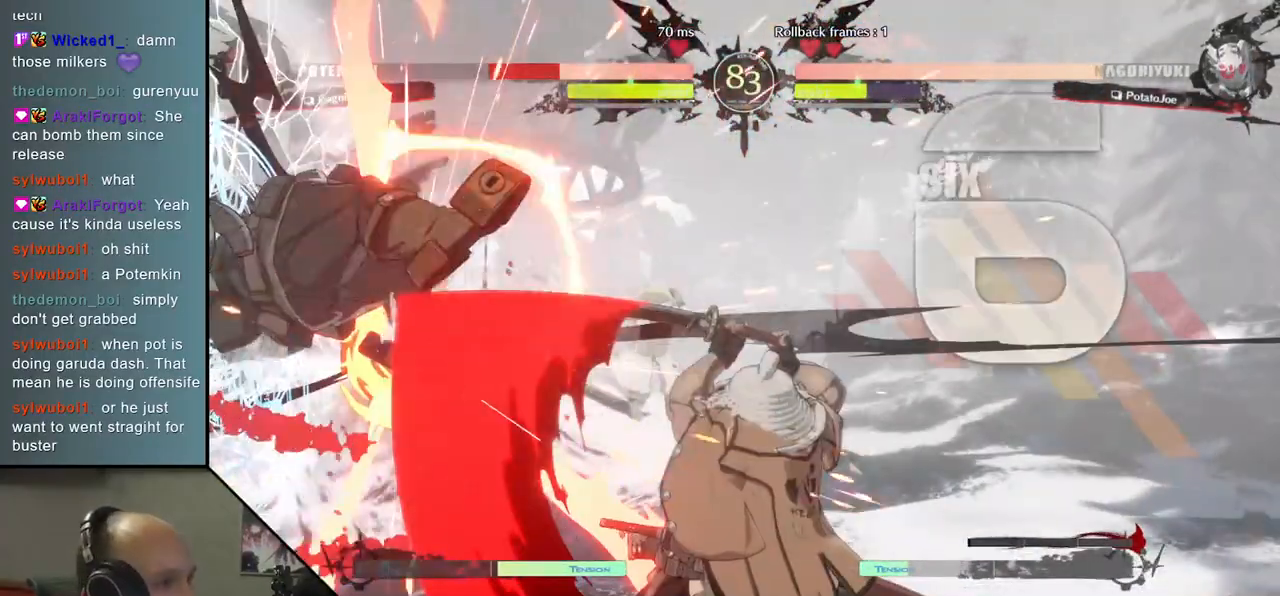
{"buttons": [], "left_stick": "center", "events": [[100, "left_stick", "center"], [117, "L2", "up"]]}
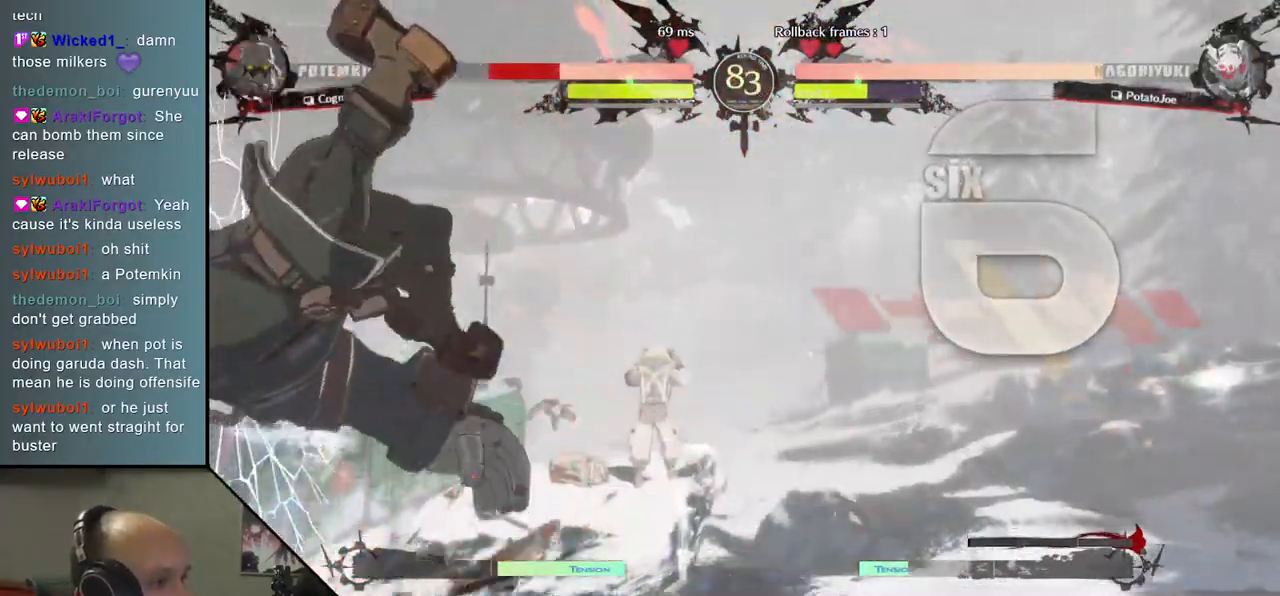
{"buttons": [], "left_stick": "left", "events": [[50, "TRIANGLE", "down"], [167, "TRIANGLE", "up"], [367, "left_stick", "left"], [433, "SQUARE", "down"], [500, "SQUARE", "up"]]}
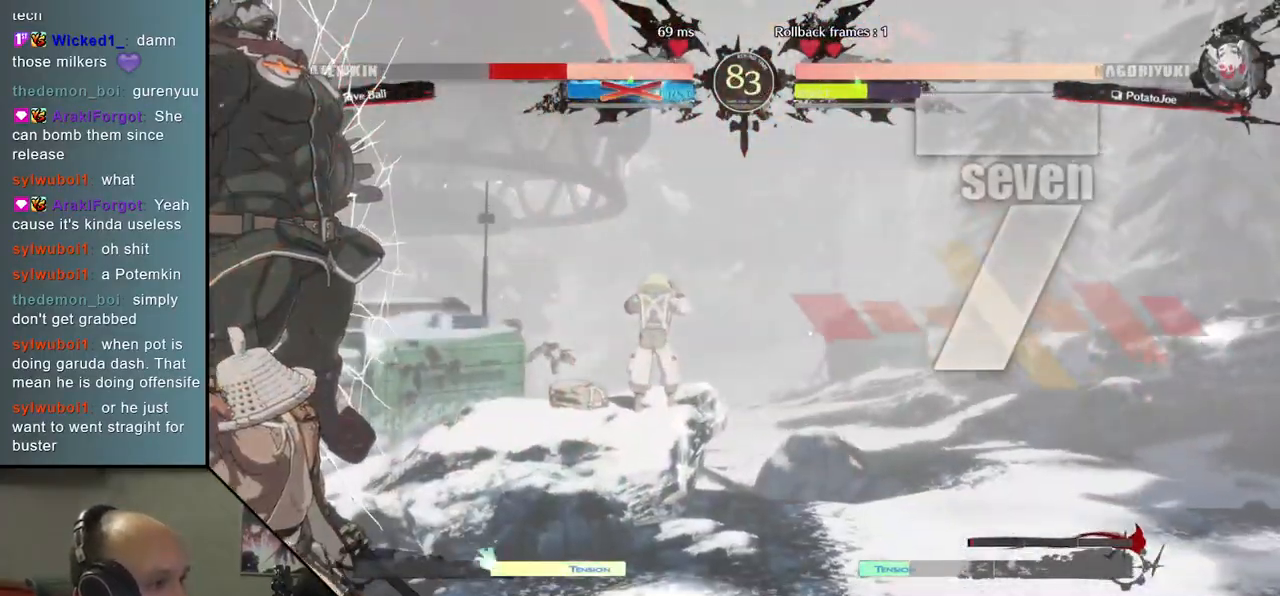
{"buttons": [], "left_stick": "left", "events": [[117, "SQUARE", "down"], [167, "SQUARE", "up"], [267, "SQUARE", "down"], [333, "SQUARE", "up"], [417, "SQUARE", "down"], [500, "SQUARE", "up"]]}
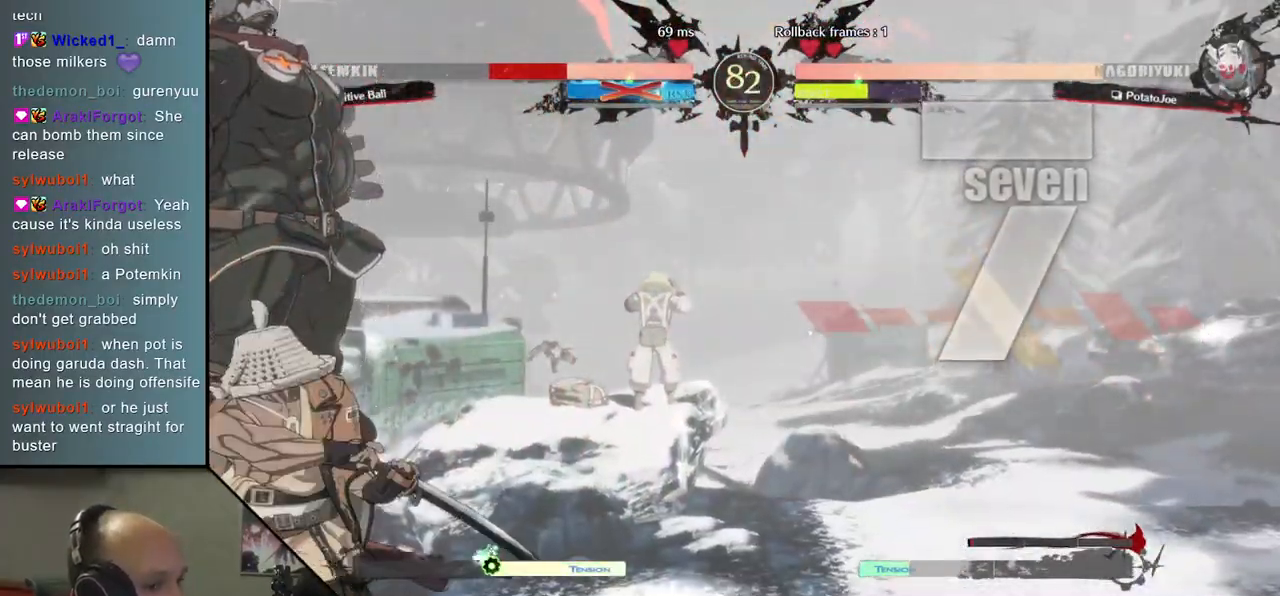
{"buttons": [], "left_stick": "center", "events": [[83, "SQUARE", "down"], [150, "SQUARE", "up"], [233, "SQUARE", "down"], [300, "SQUARE", "up"], [383, "SQUARE", "down"], [467, "SQUARE", "up"], [500, "left_stick", "center"]]}
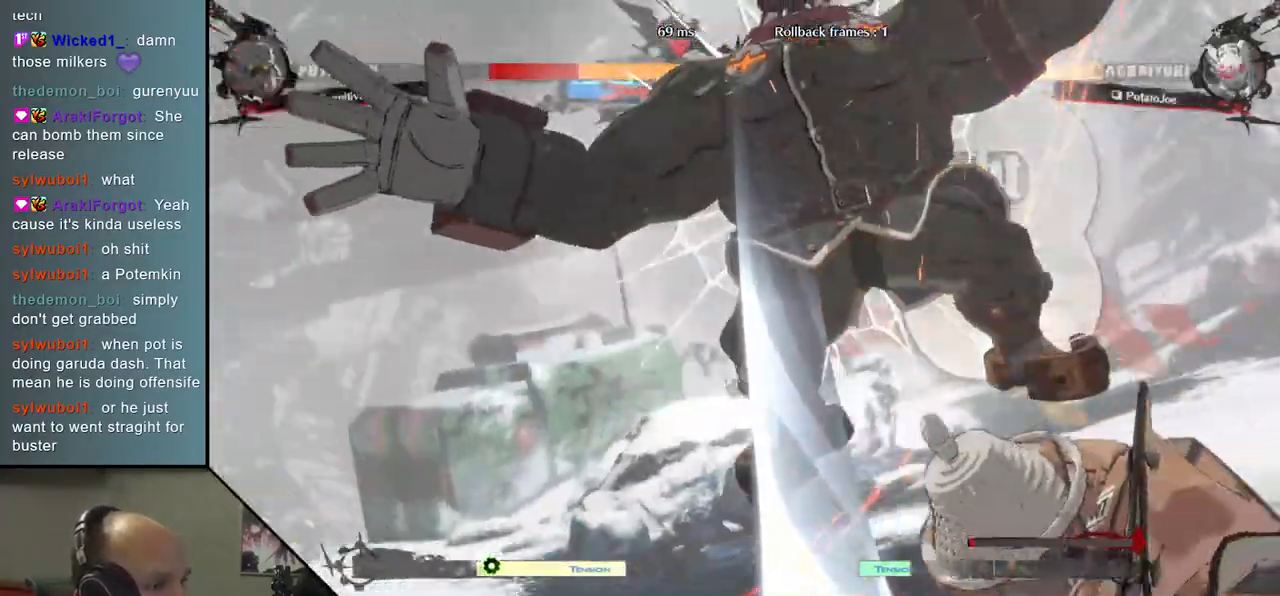
{"buttons": [], "left_stick": "center", "events": []}
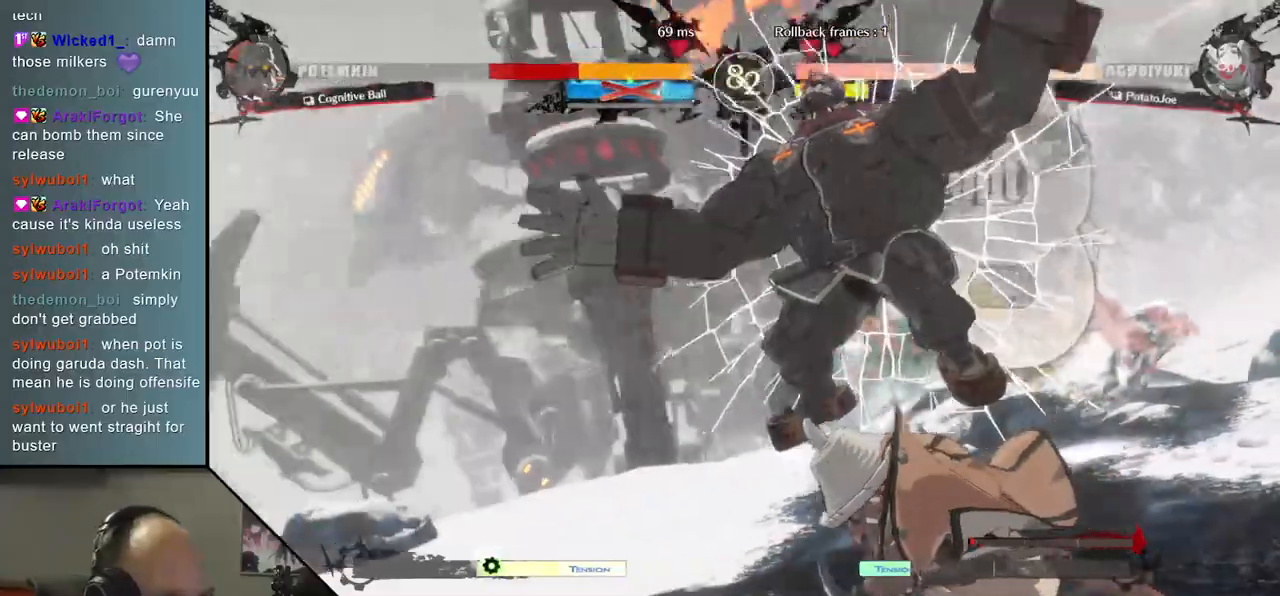
{"buttons": [], "left_stick": "center", "events": []}
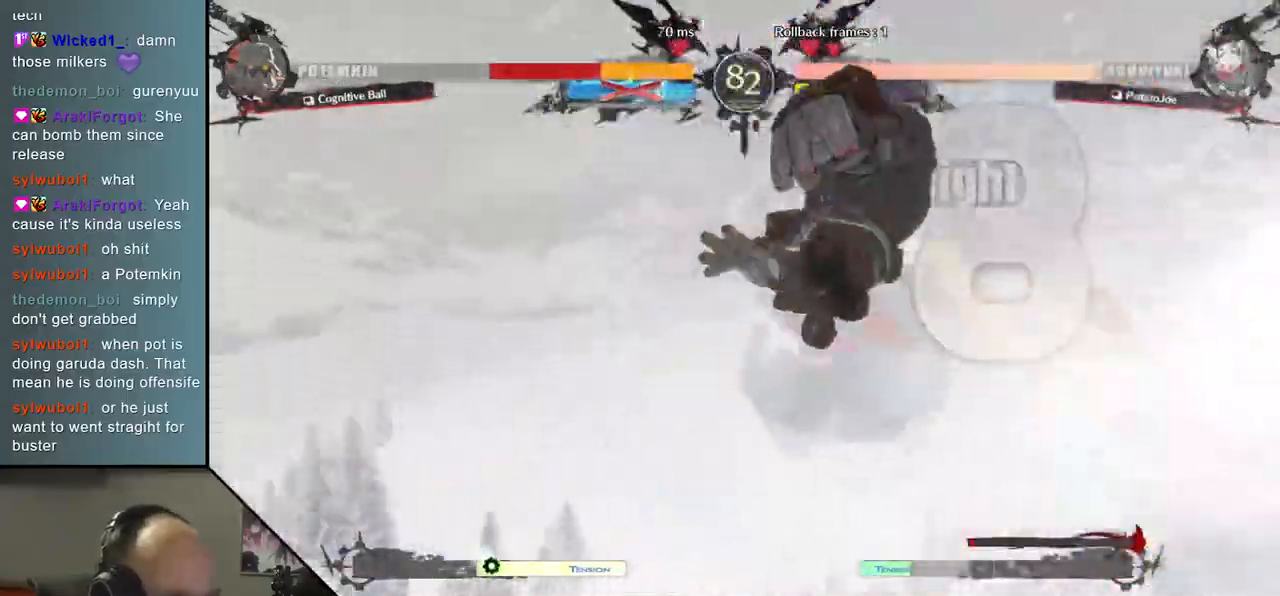
{"buttons": [], "left_stick": "center", "events": []}
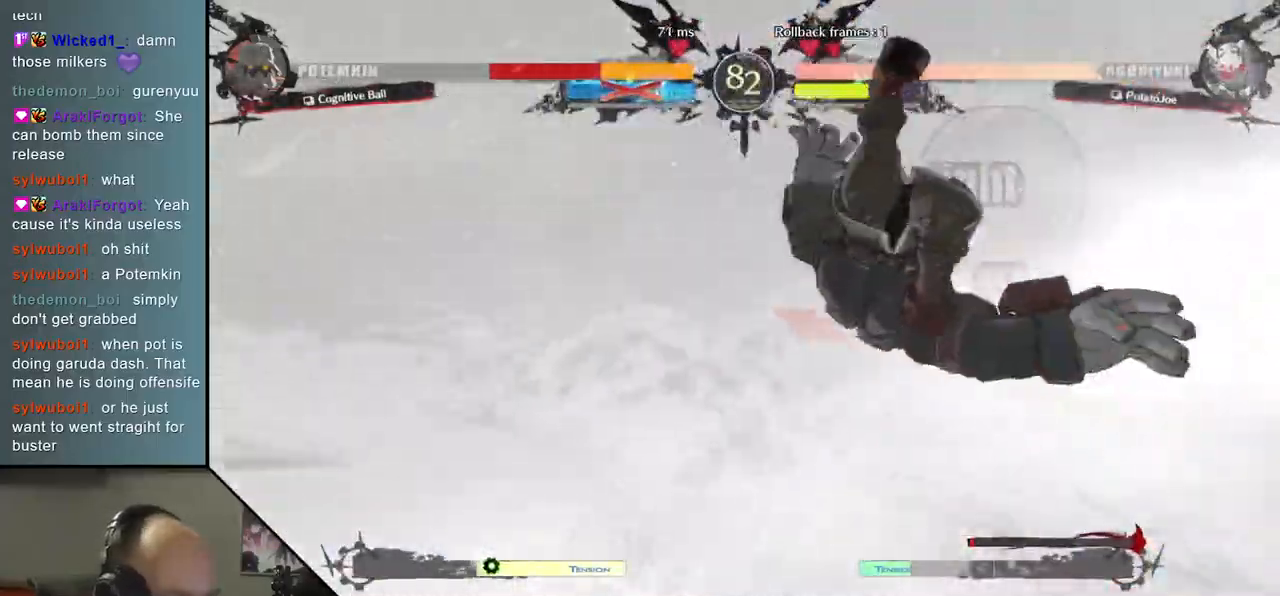
{"buttons": [], "left_stick": "center", "events": []}
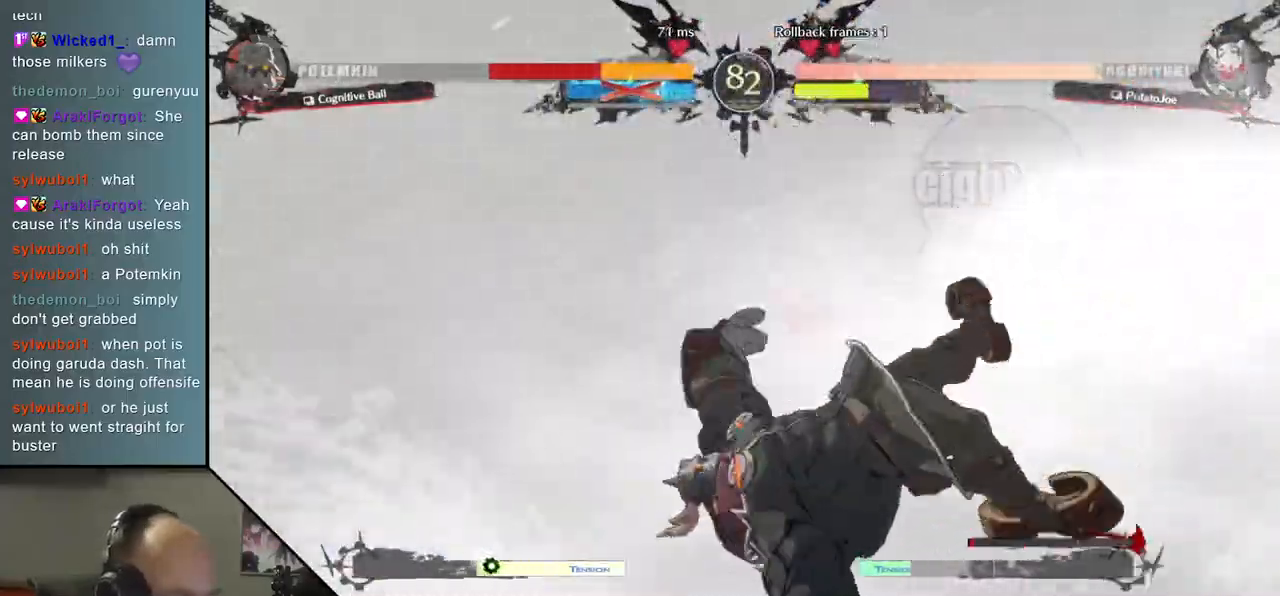
{"buttons": [], "left_stick": "center", "events": []}
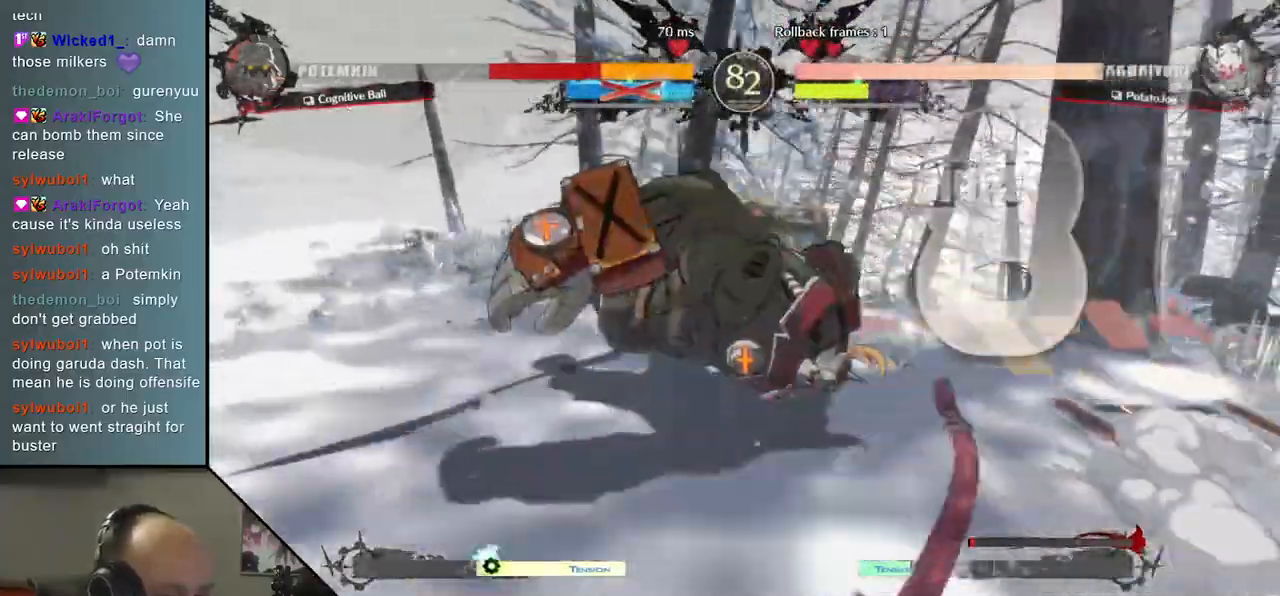
{"buttons": [], "left_stick": "center", "events": []}
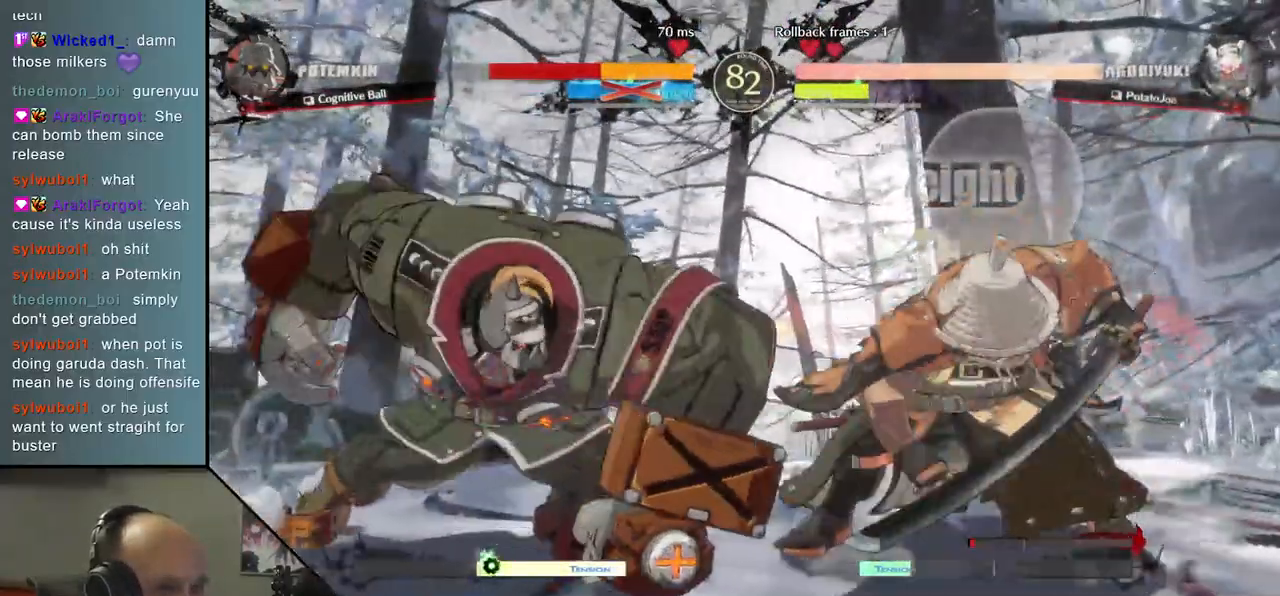
{"buttons": [], "left_stick": "center", "events": [[150, "left_stick", "down"], [217, "left_stick", "left"], [233, "L1", "down"], [317, "L1", "up"], [333, "left_stick", "center"]]}
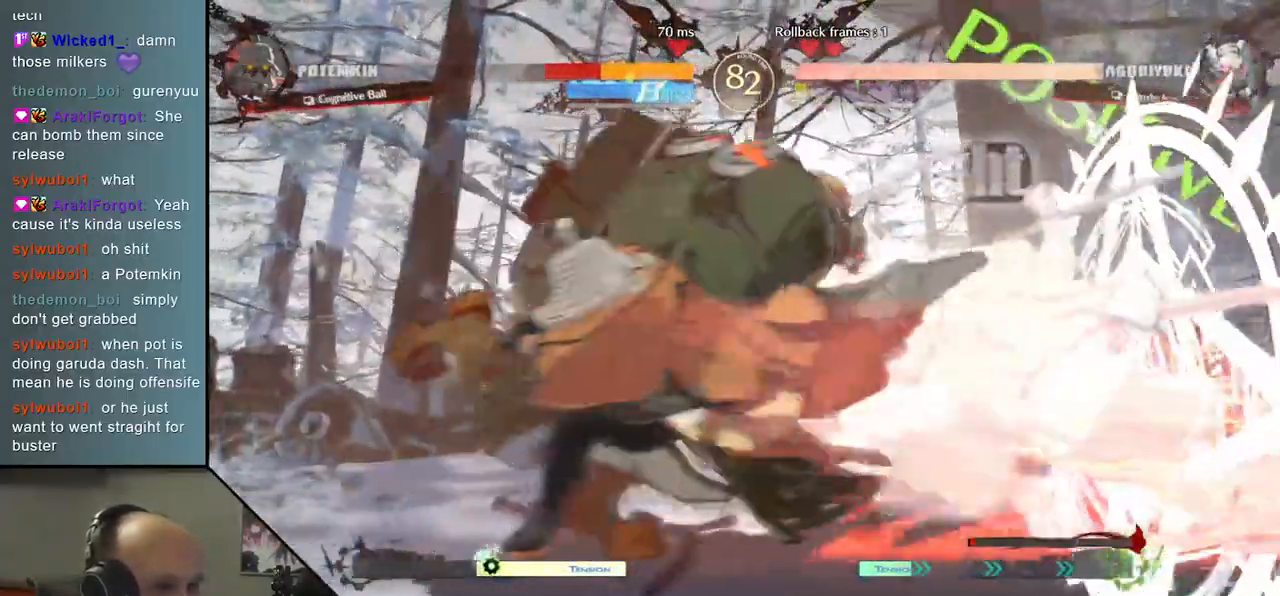
{"buttons": ["TRIANGLE"], "left_stick": "center", "events": [[500, "TRIANGLE", "down"]]}
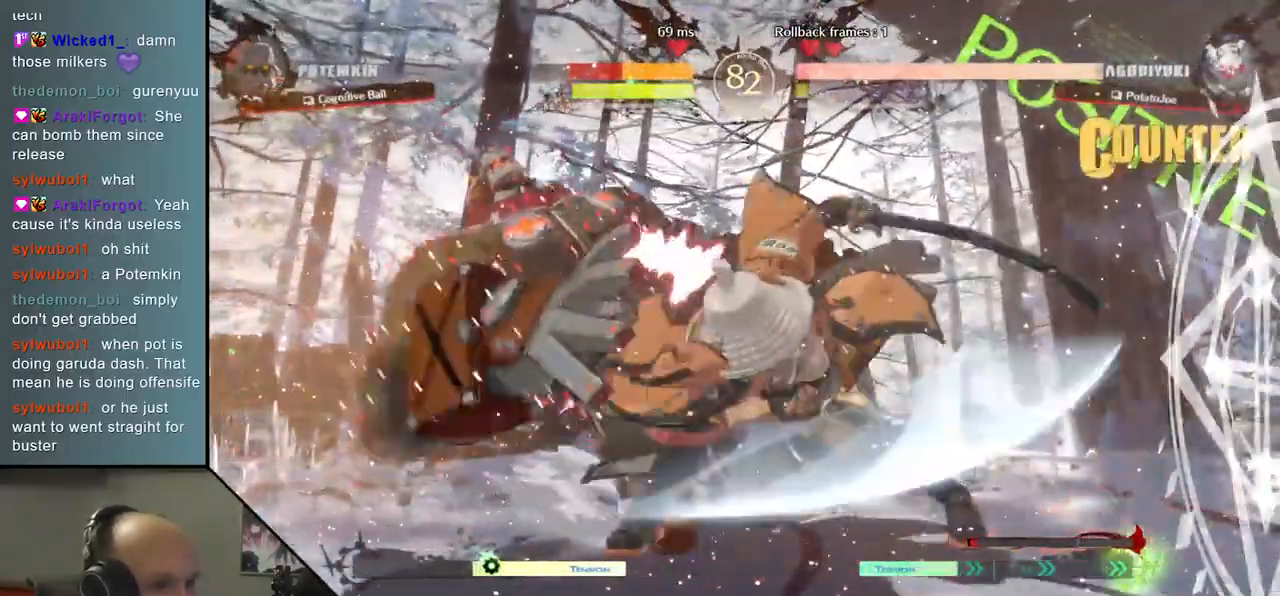
{"buttons": ["TRIANGLE"], "left_stick": "center", "events": [[67, "TRIANGLE", "up"], [167, "TRIANGLE", "down"], [233, "TRIANGLE", "up"], [333, "TRIANGLE", "down"], [400, "TRIANGLE", "up"], [500, "TRIANGLE", "down"]]}
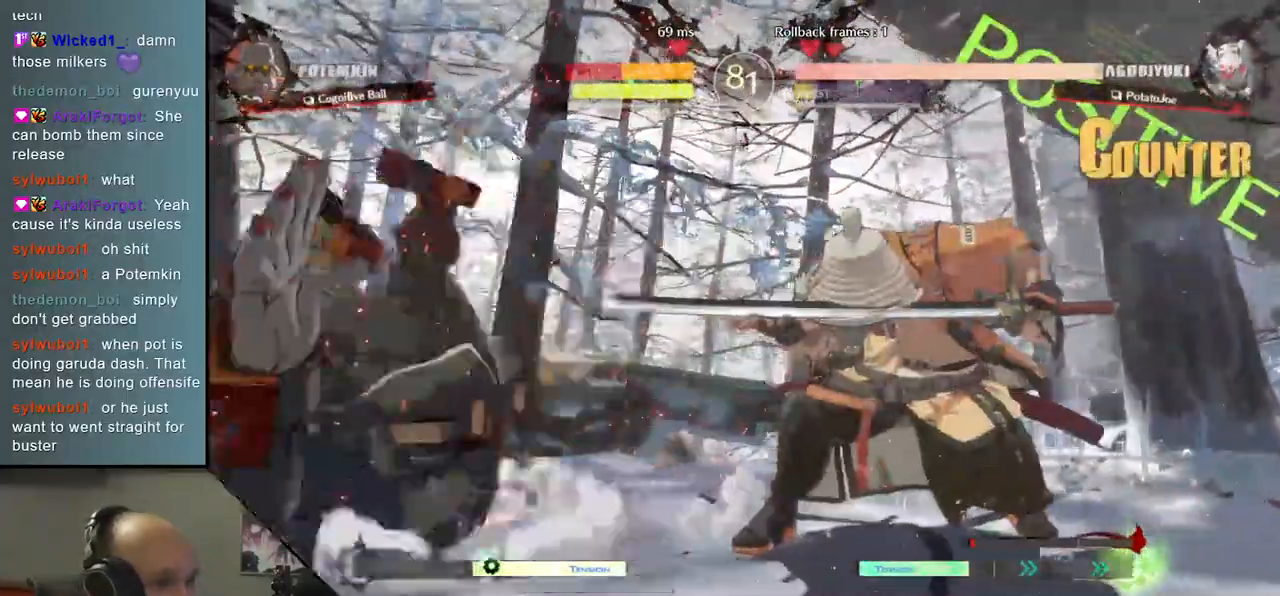
{"buttons": [], "left_stick": "center", "events": [[67, "TRIANGLE", "up"], [167, "TRIANGLE", "down"], [283, "TRIANGLE", "up"]]}
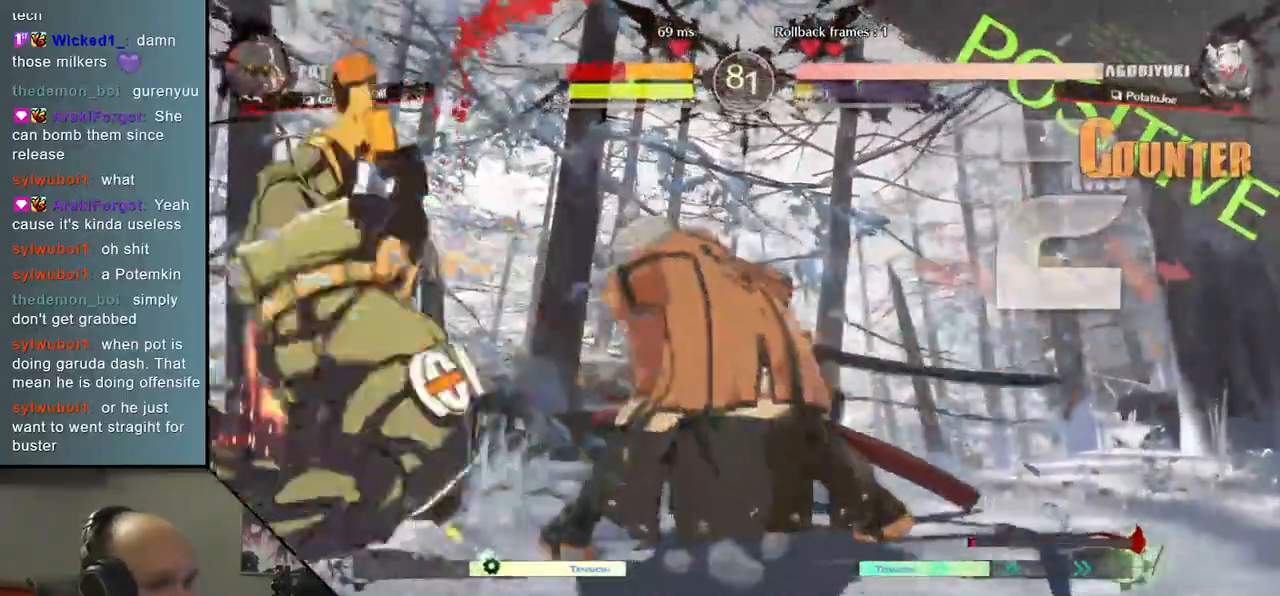
{"buttons": ["SQUARE"], "left_stick": "right", "events": [[333, "left_stick", "down"], [417, "left_stick", "right"], [433, "SQUARE", "down"]]}